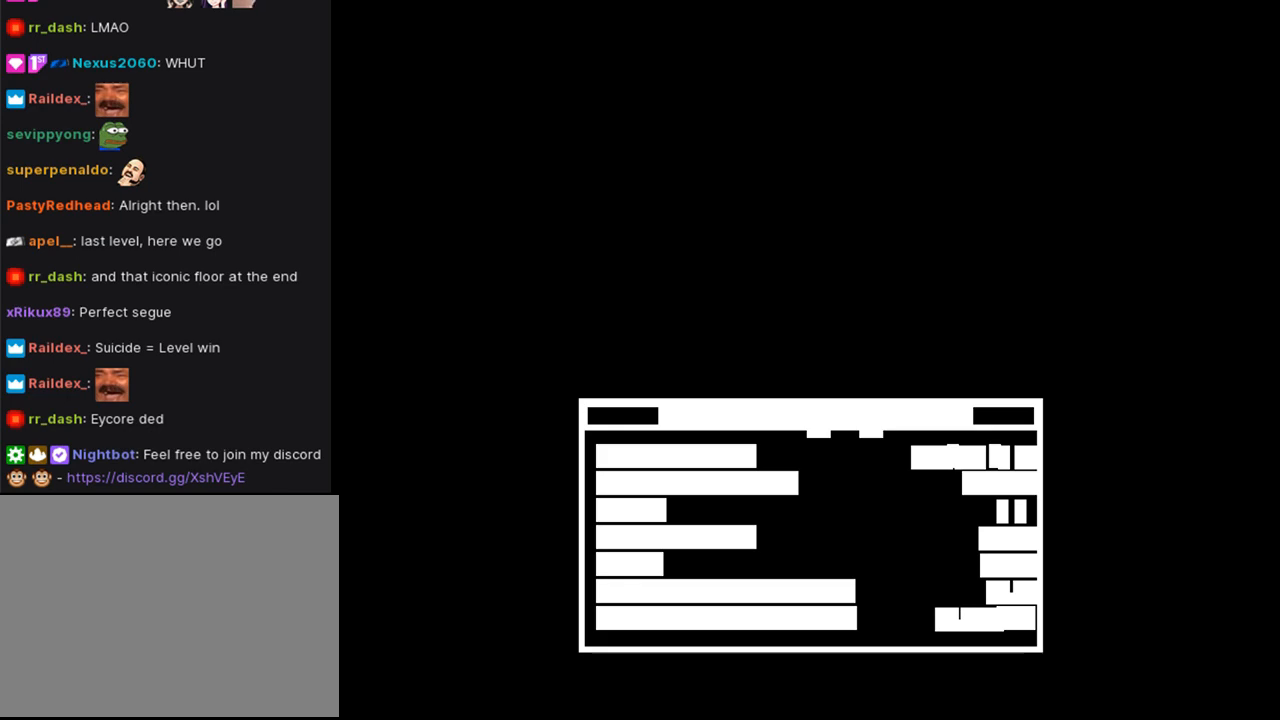
Gameplay with a controller (PlayStation layout); each line is a JSON object with the inputs held at the frame after it. "events" lists button and stick changes between this image and that frame as [ms after this image, input, new state], when the widget could be followed in between. Not read: L2 R1.
{"buttons": [], "left_stick": "center", "right_stick": "center", "events": [[33, "CROSS", "down"], [167, "CROSS", "up"]]}
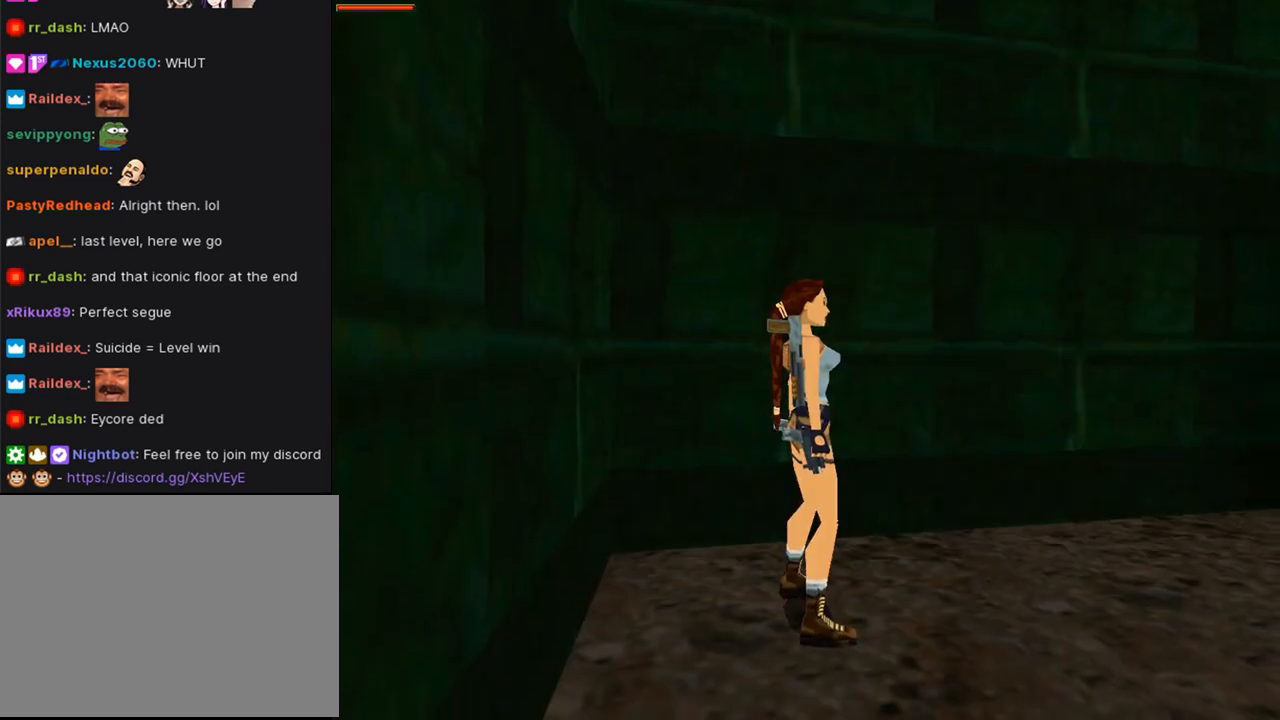
{"buttons": ["L1"], "left_stick": "center", "right_stick": "center", "events": [[433, "L1", "down"]]}
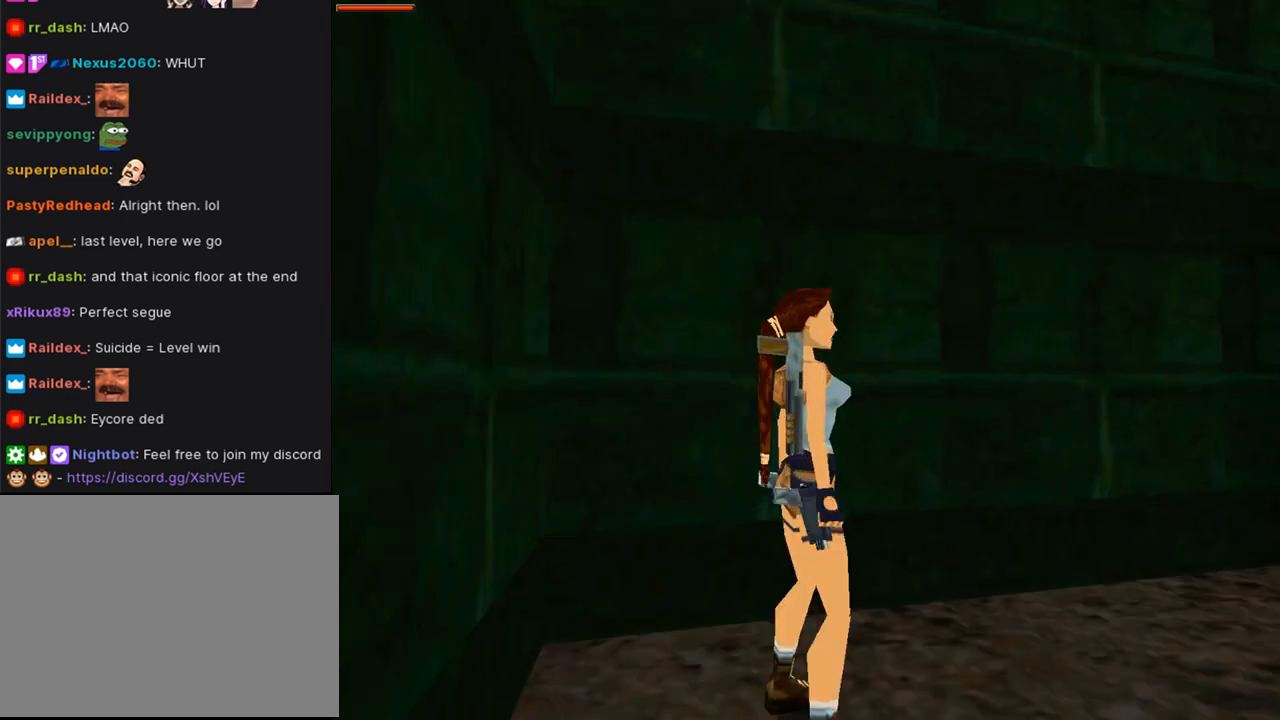
{"buttons": ["L1"], "left_stick": "center", "right_stick": "center", "events": []}
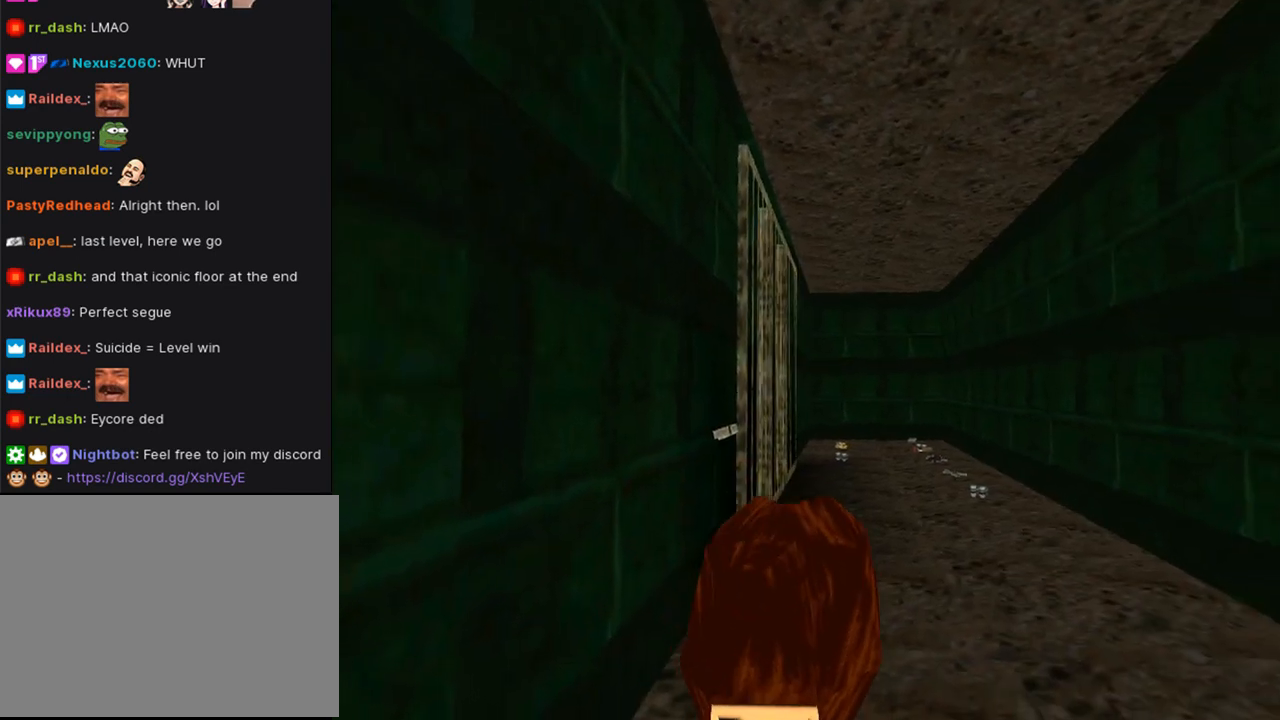
{"buttons": ["L1"], "left_stick": "center", "right_stick": "center", "events": []}
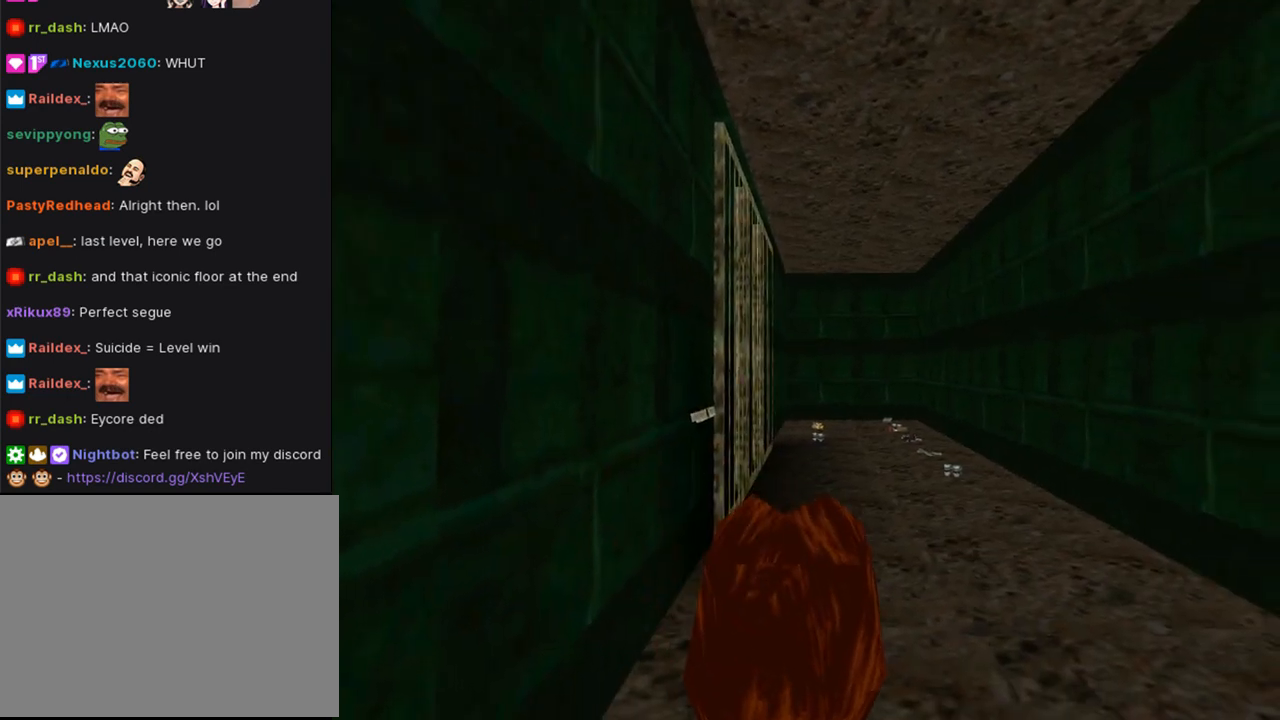
{"buttons": ["L1", "DPAD_RIGHT"], "left_stick": "center", "right_stick": "center", "events": [[300, "DPAD_RIGHT", "down"]]}
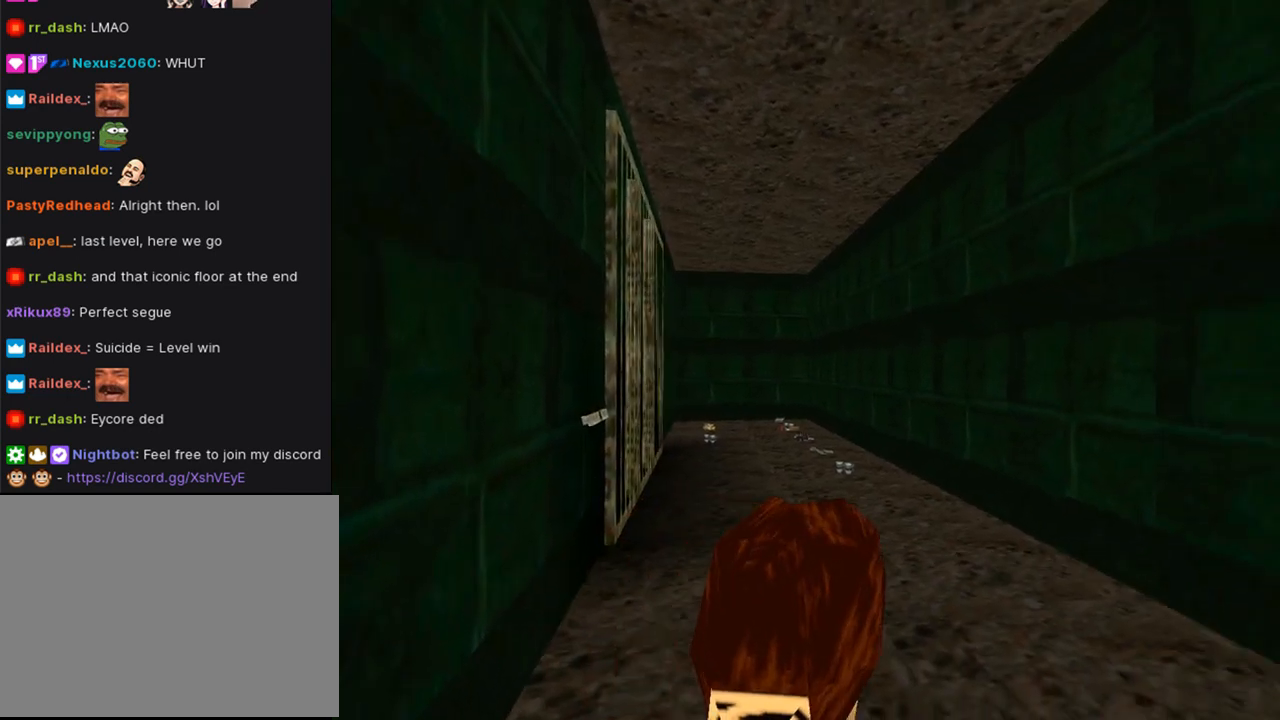
{"buttons": ["L1", "DPAD_RIGHT"], "left_stick": "center", "right_stick": "center", "events": []}
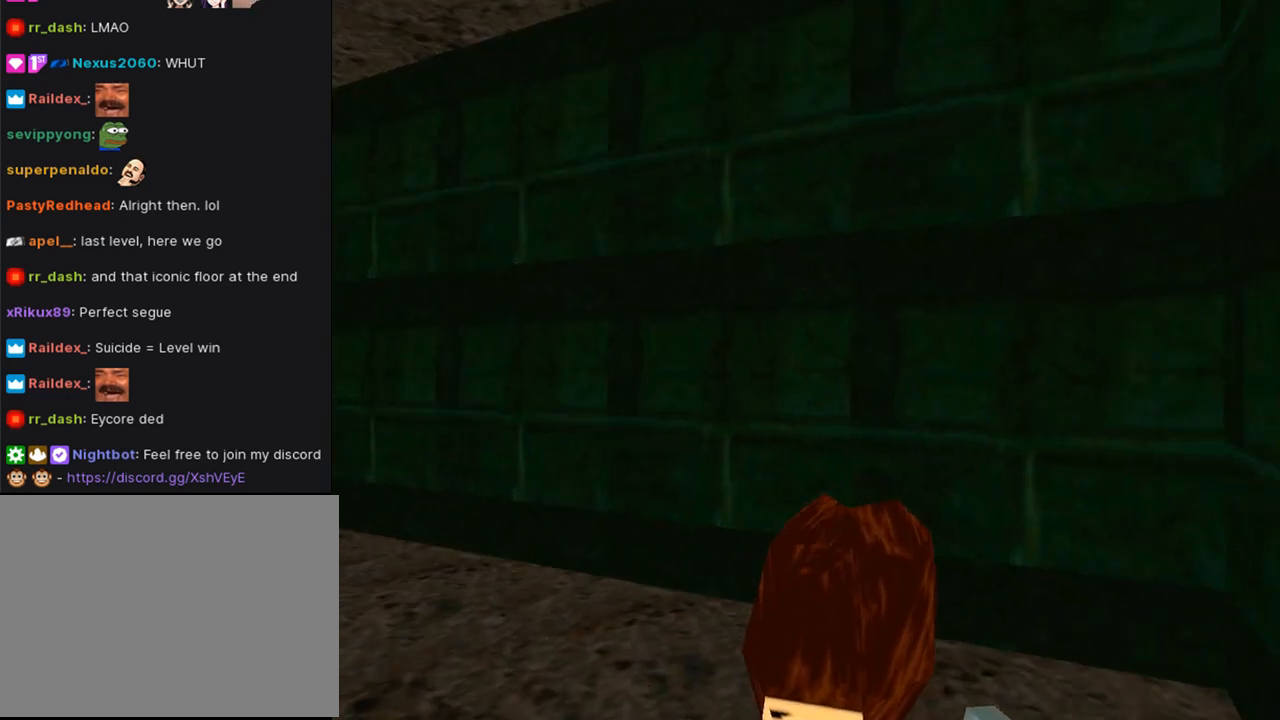
{"buttons": ["L1"], "left_stick": "center", "right_stick": "center", "events": [[100, "DPAD_RIGHT", "up"], [333, "DPAD_UP", "down"], [433, "DPAD_UP", "up"]]}
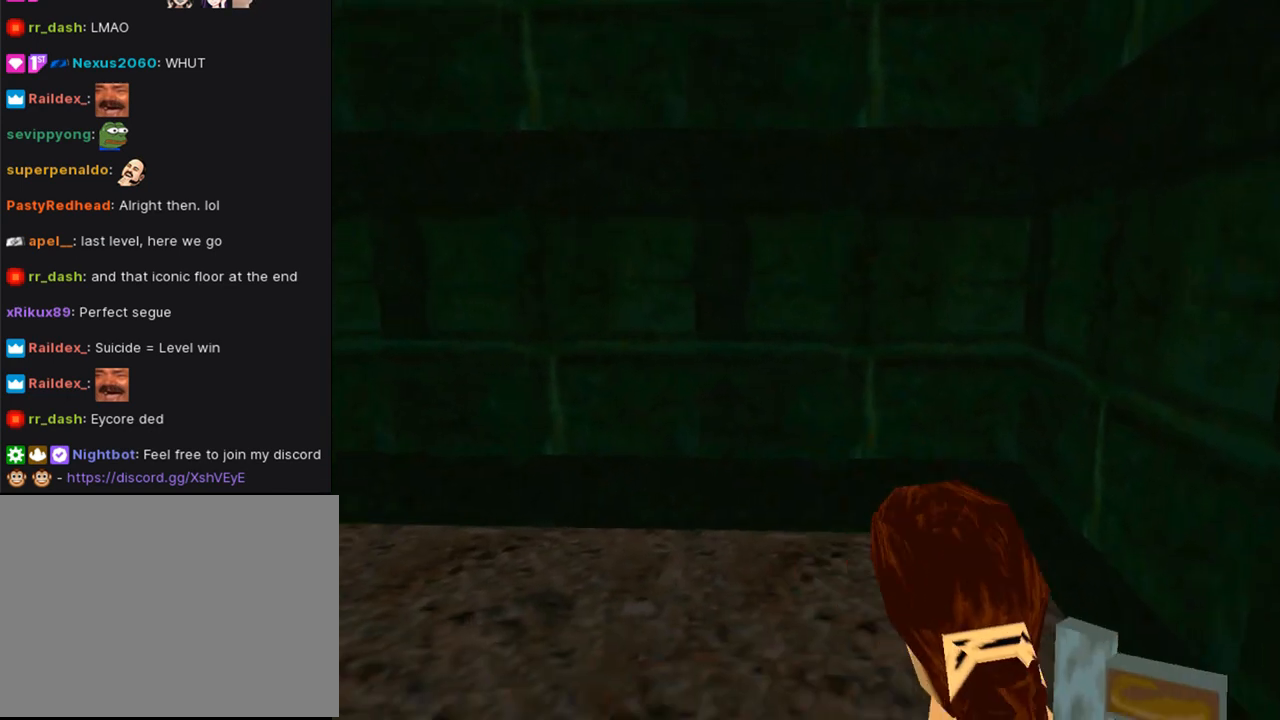
{"buttons": ["L1", "DPAD_LEFT"], "left_stick": "center", "right_stick": "center", "events": [[167, "DPAD_LEFT", "down"]]}
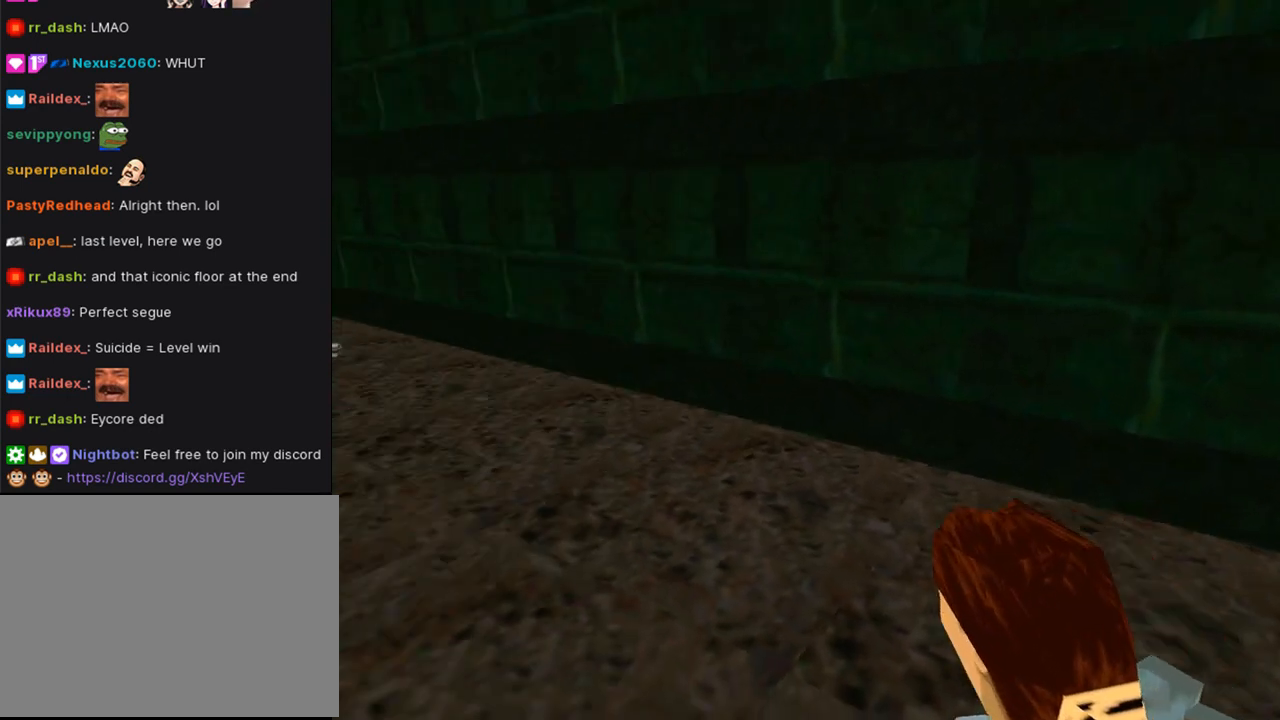
{"buttons": ["L1"], "left_stick": "center", "right_stick": "center", "events": [[433, "DPAD_LEFT", "up"]]}
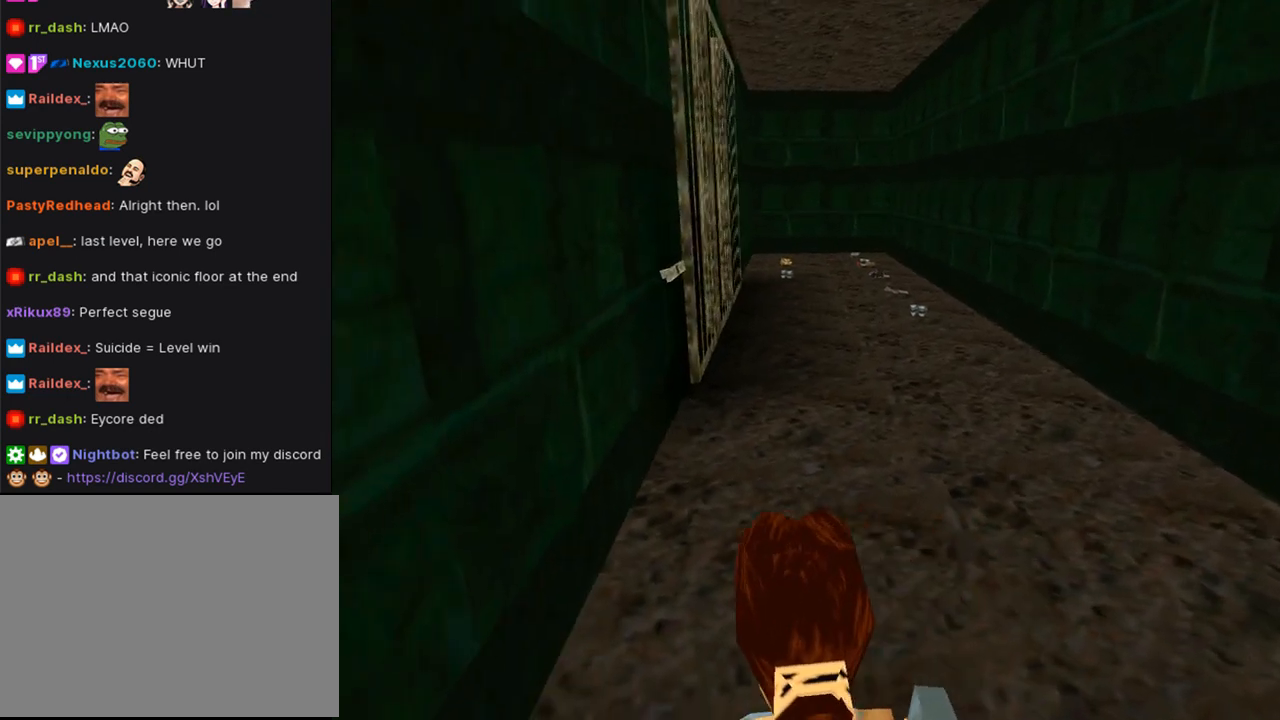
{"buttons": ["L1"], "left_stick": "center", "right_stick": "center", "events": []}
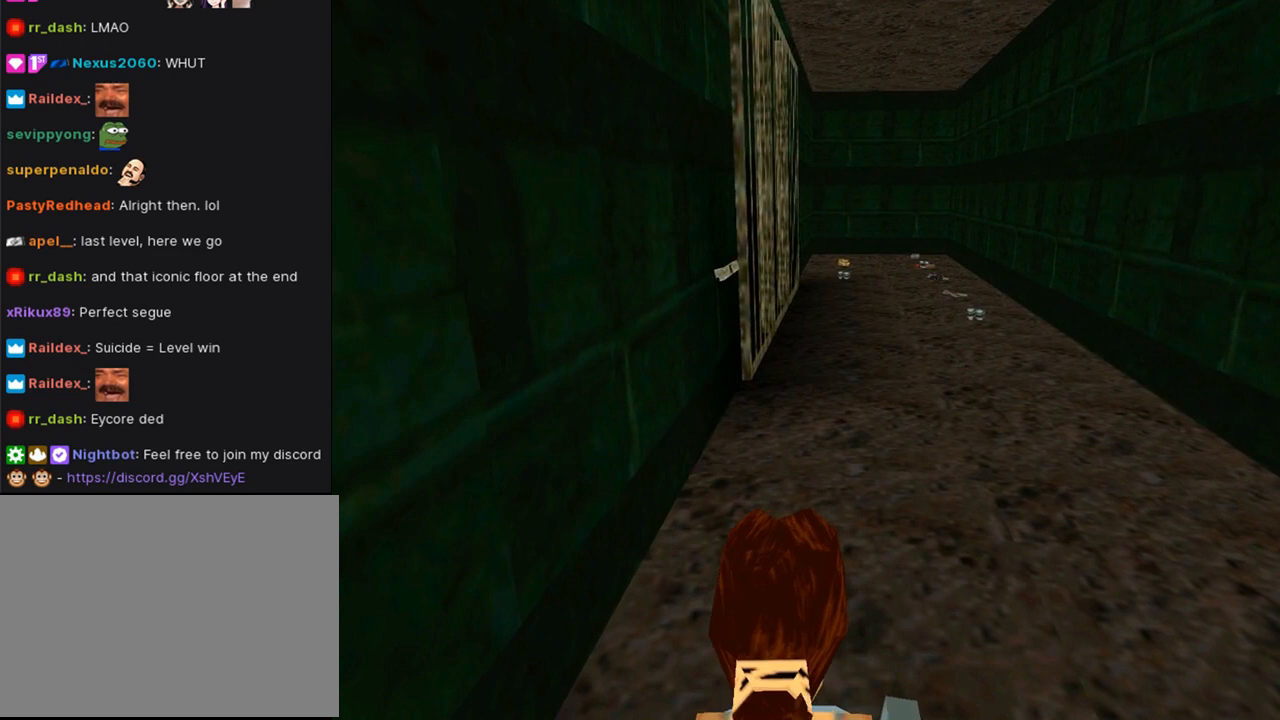
{"buttons": ["L1"], "left_stick": "center", "right_stick": "center", "events": []}
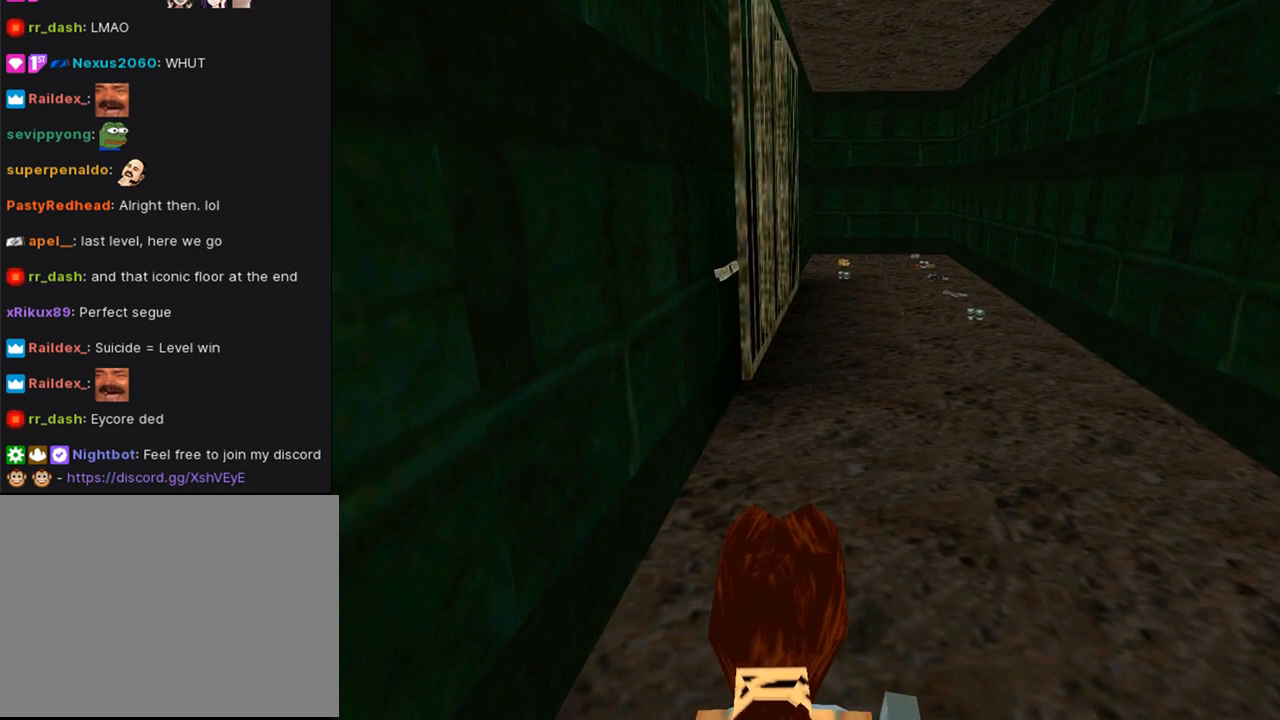
{"buttons": ["L1"], "left_stick": "center", "right_stick": "center", "events": []}
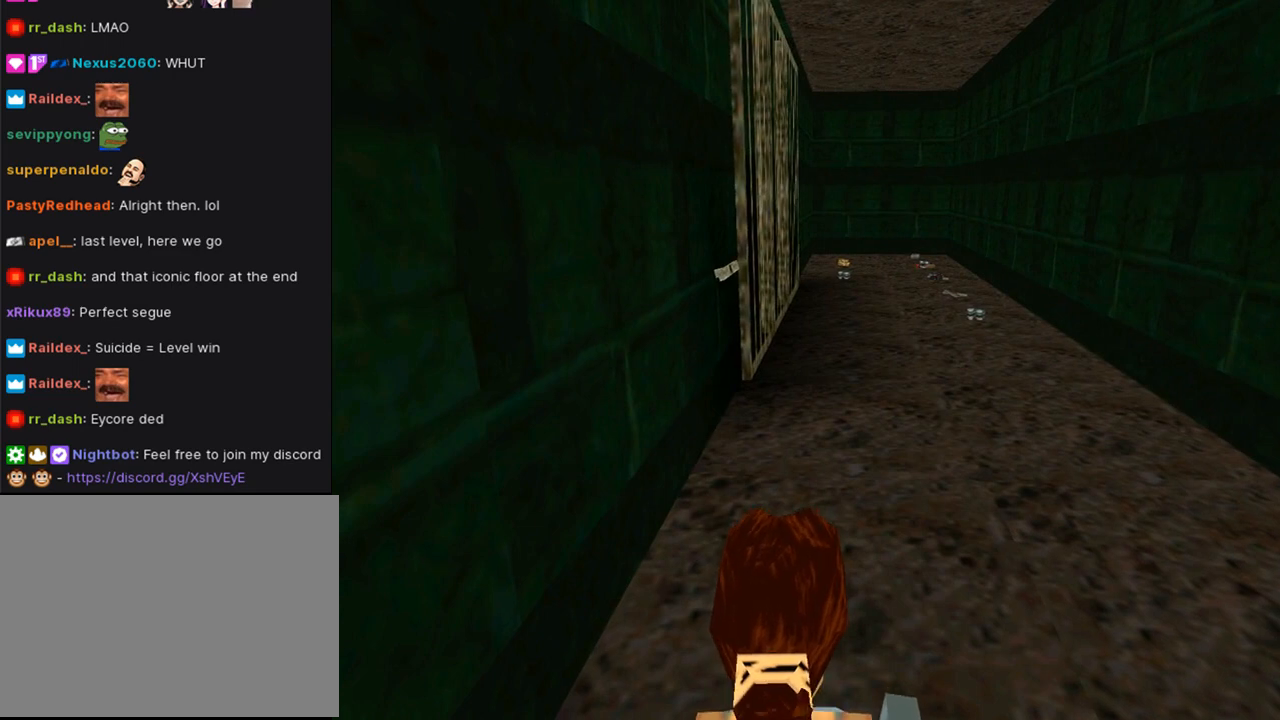
{"buttons": [], "left_stick": "center", "right_stick": "center", "events": [[367, "L1", "up"]]}
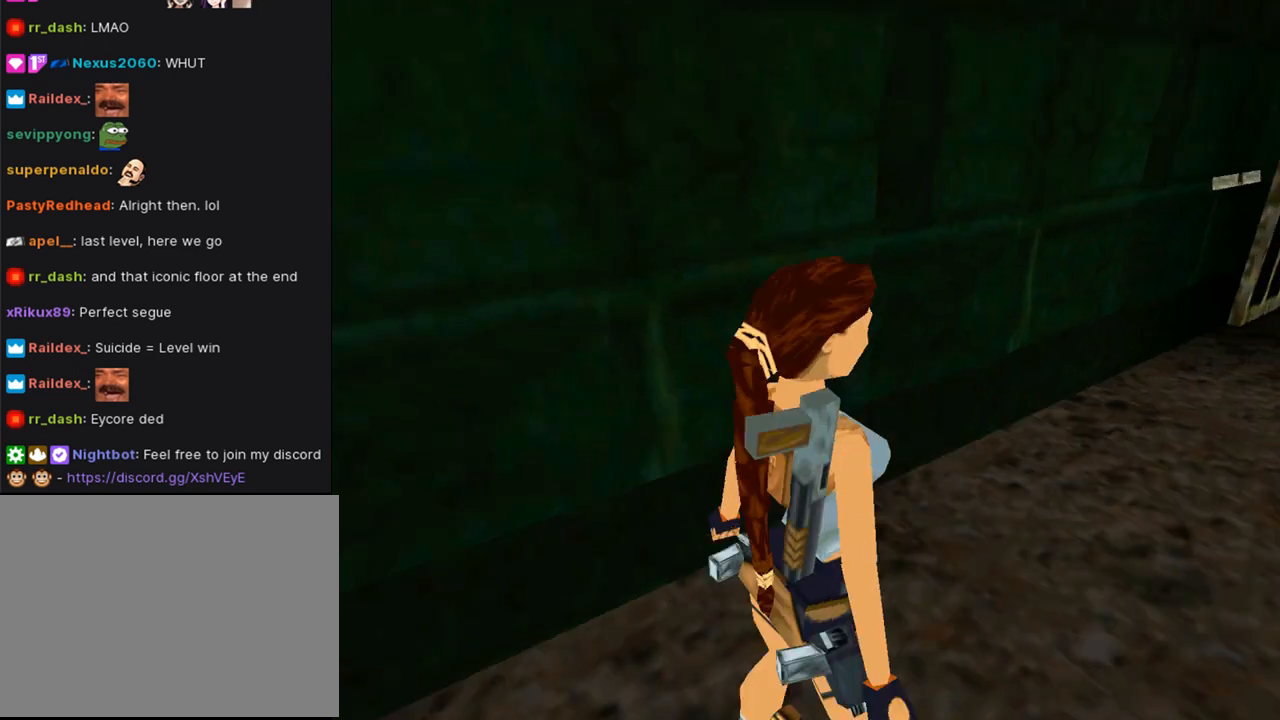
{"buttons": [], "left_stick": "center", "right_stick": "center", "events": []}
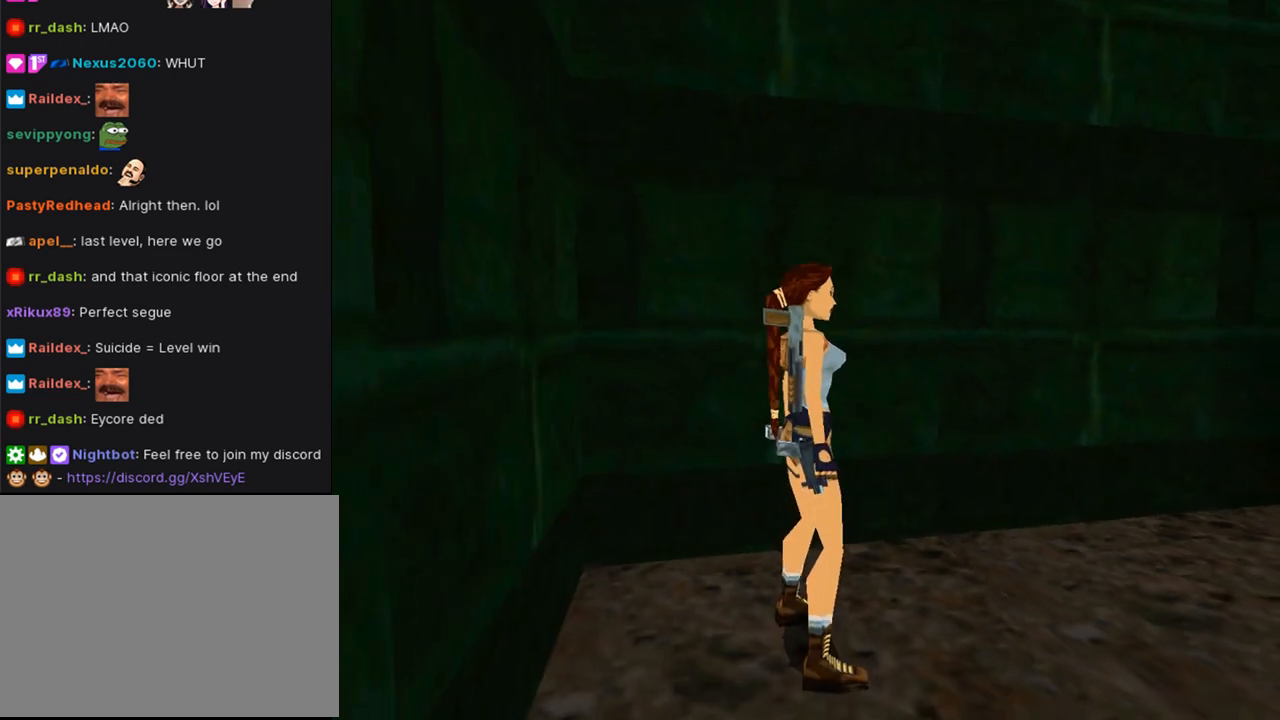
{"buttons": [], "left_stick": "center", "right_stick": "center", "events": [[33, "L3", "down"], [133, "left_stick", "down"], [200, "L3", "up"], [233, "left_stick", "center"]]}
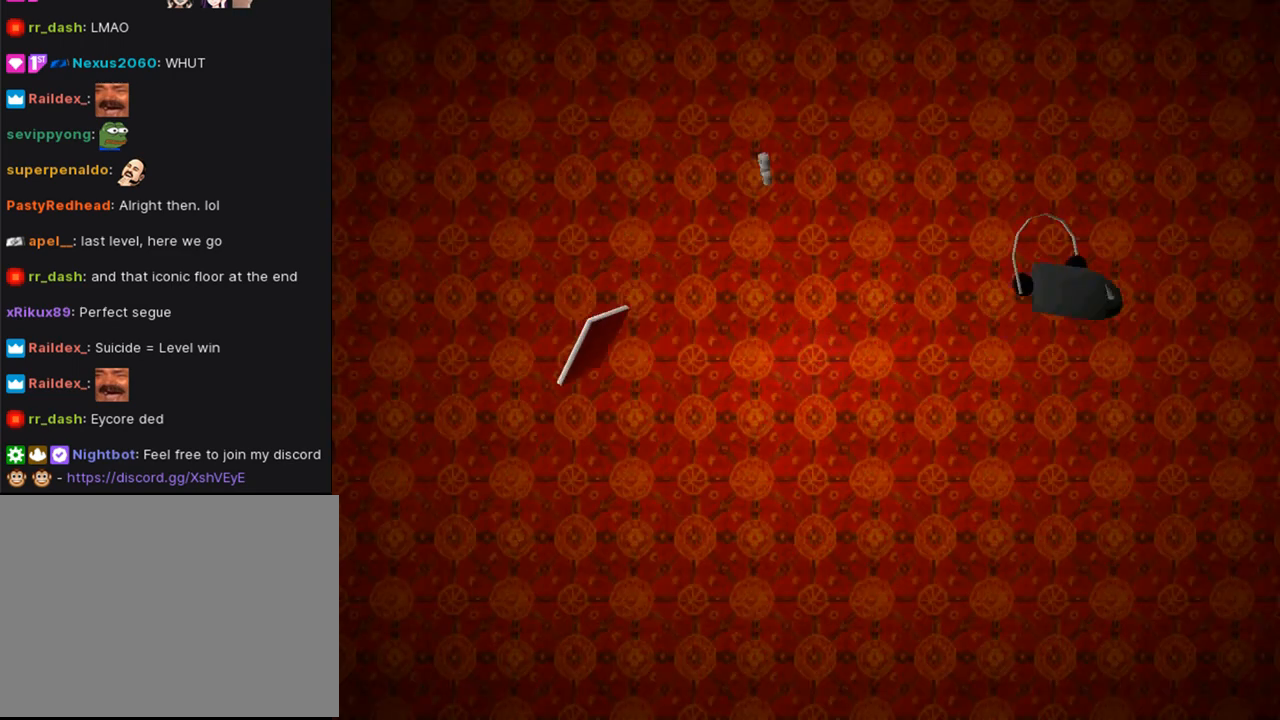
{"buttons": [], "left_stick": "center", "right_stick": "center", "events": []}
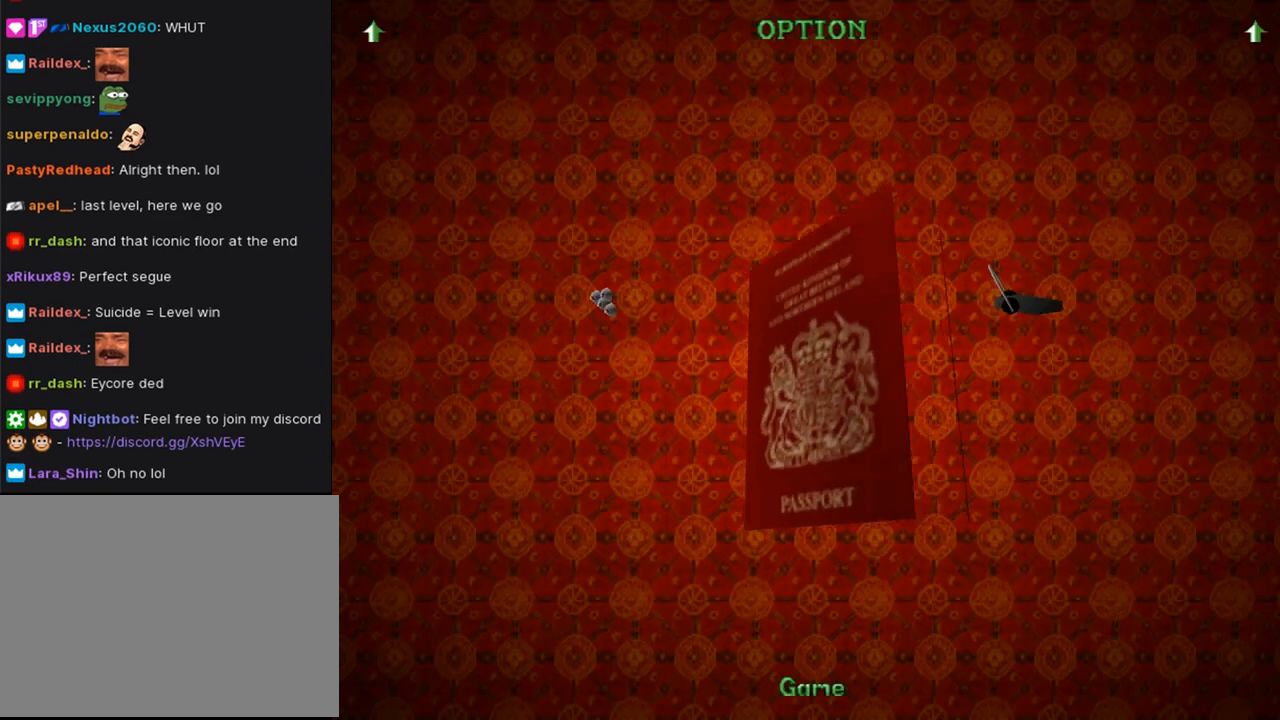
{"buttons": [], "left_stick": "center", "right_stick": "center", "events": []}
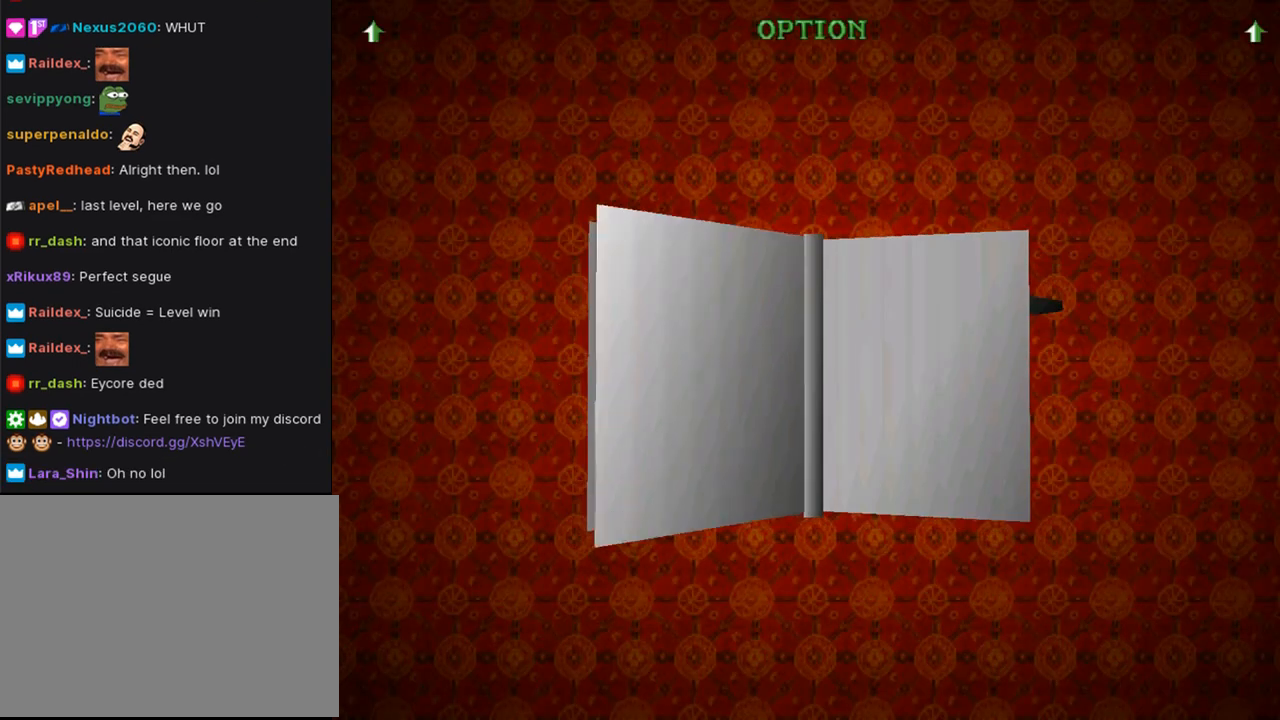
{"buttons": [], "left_stick": "center", "right_stick": "center", "events": []}
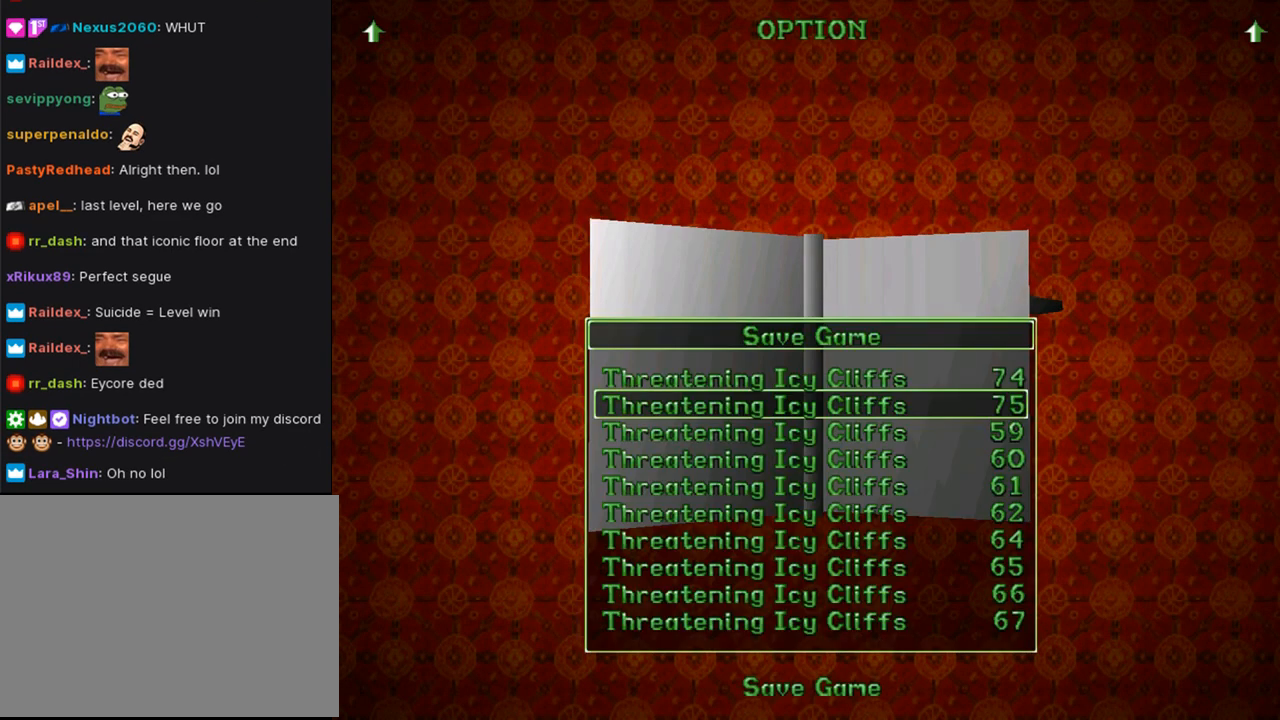
{"buttons": [], "left_stick": "center", "right_stick": "center", "events": [[33, "DPAD_UP", "down"], [167, "DPAD_UP", "up"], [300, "DPAD_UP", "down"], [400, "DPAD_UP", "up"]]}
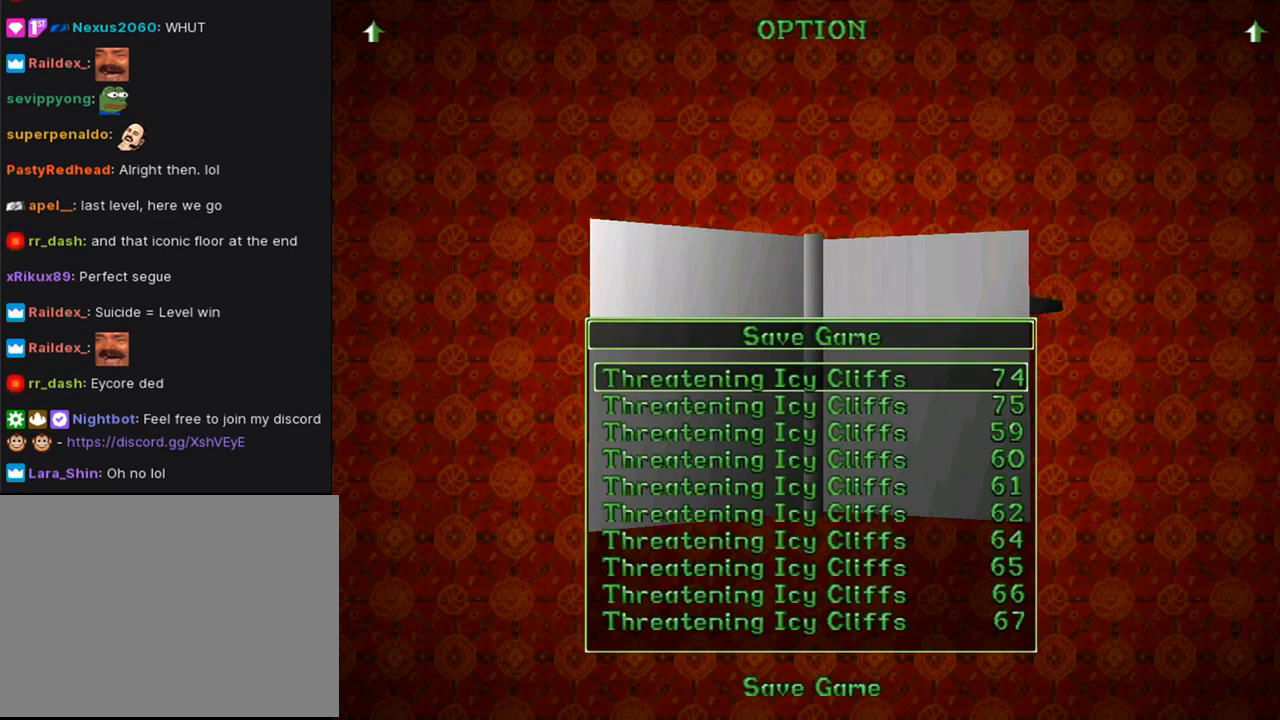
{"buttons": [], "left_stick": "center", "right_stick": "center", "events": [[33, "CROSS", "down"], [167, "CROSS", "up"]]}
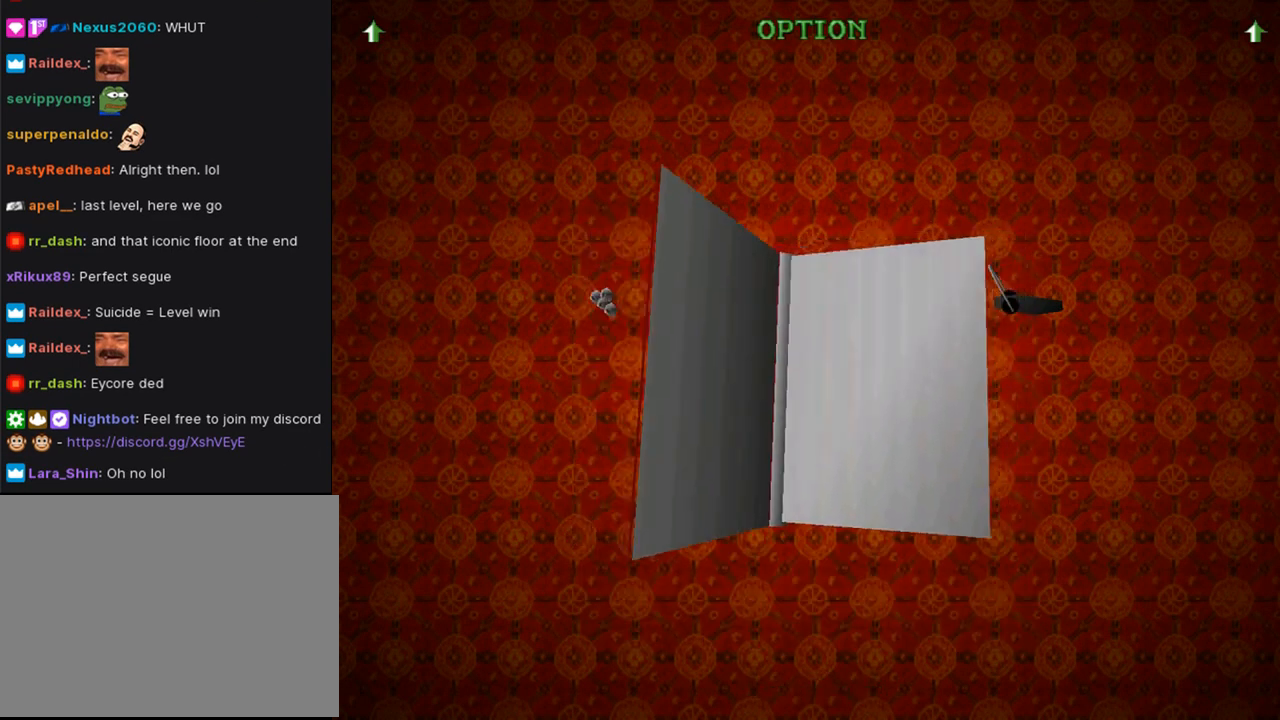
{"buttons": [], "left_stick": "center", "right_stick": "center", "events": []}
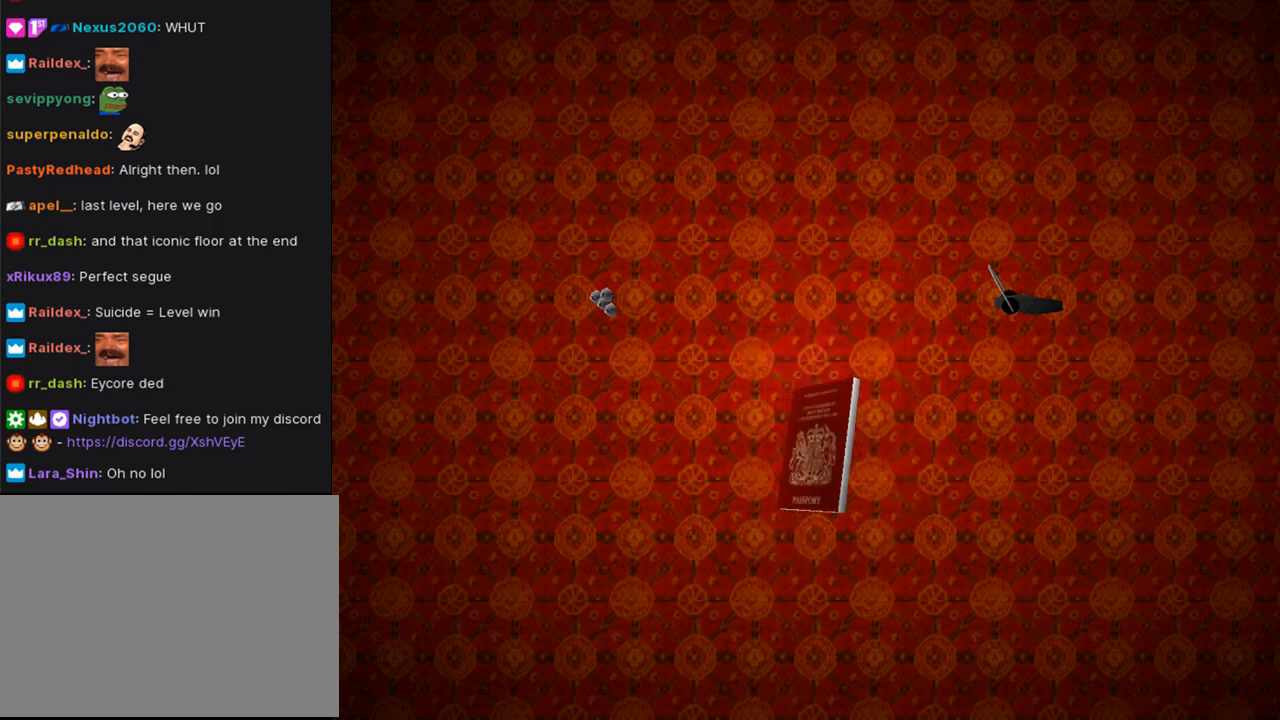
{"buttons": [], "left_stick": "center", "right_stick": "center", "events": []}
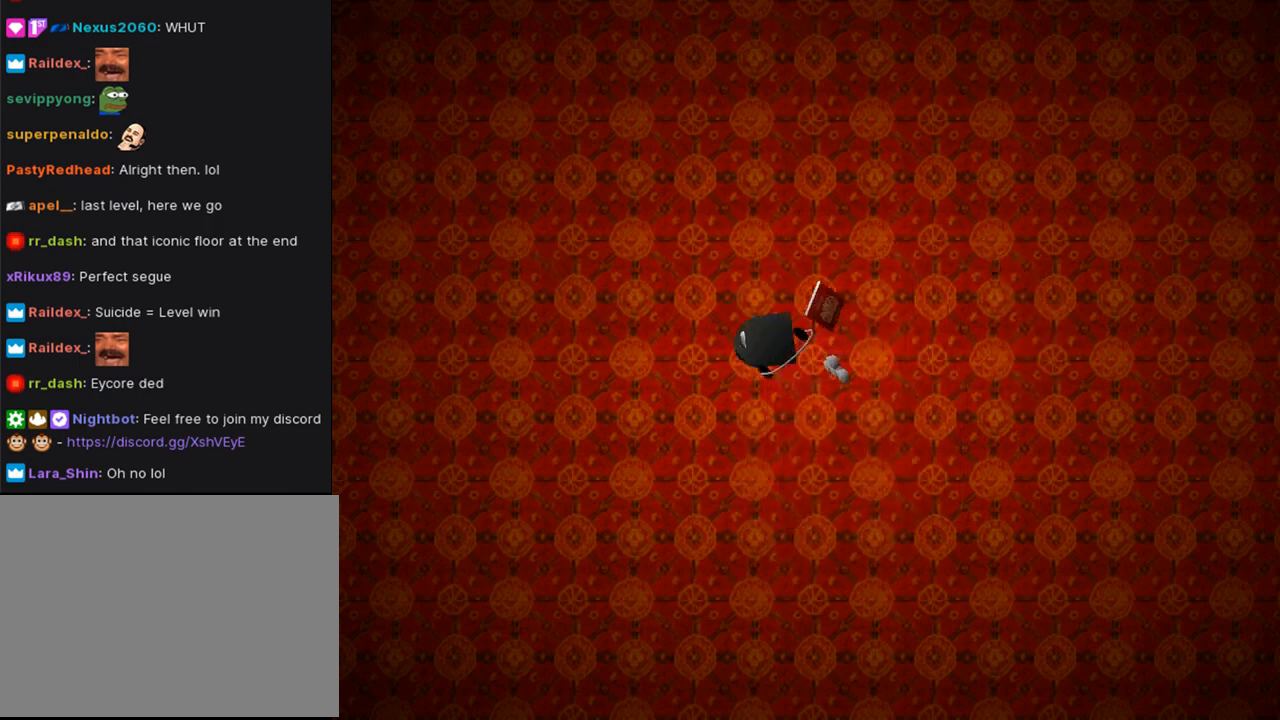
{"buttons": ["DPAD_UP"], "left_stick": "center", "right_stick": "center", "events": [[33, "DPAD_UP", "down"], [167, "DPAD_RIGHT", "down"], [467, "DPAD_RIGHT", "up"]]}
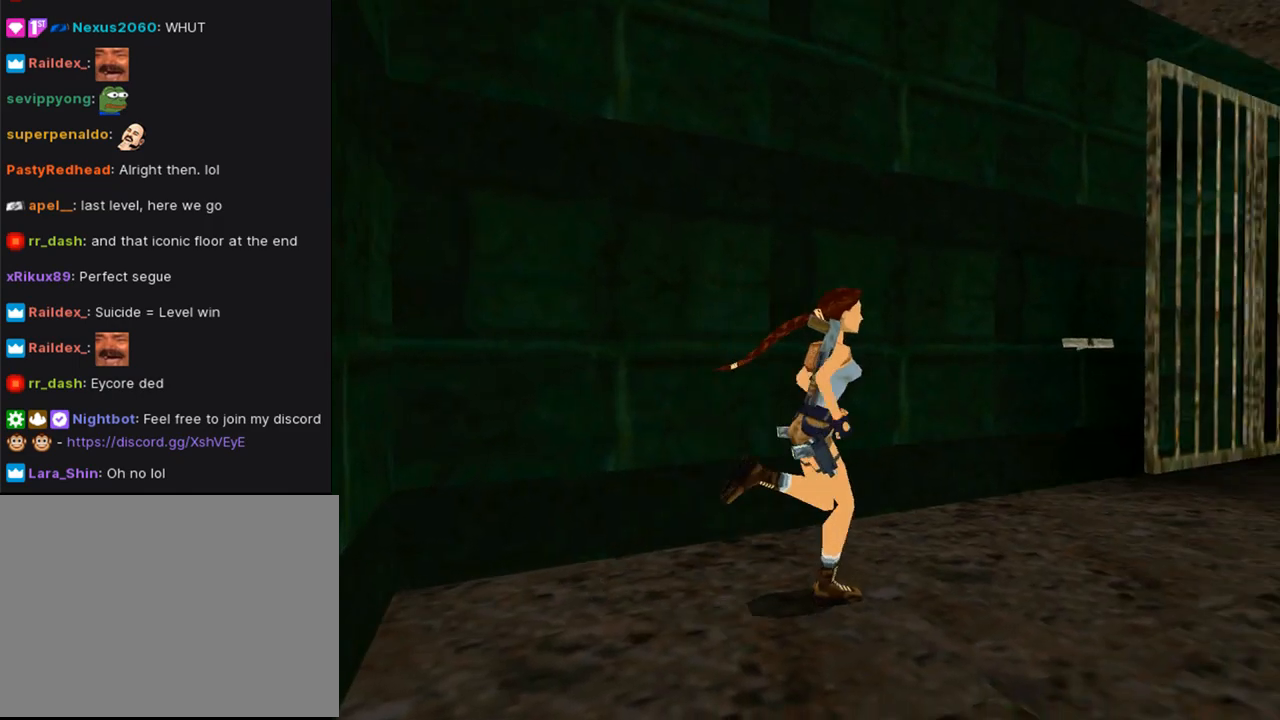
{"buttons": ["DPAD_UP"], "left_stick": "center", "right_stick": "center", "events": [[267, "DPAD_RIGHT", "down"], [467, "DPAD_RIGHT", "up"]]}
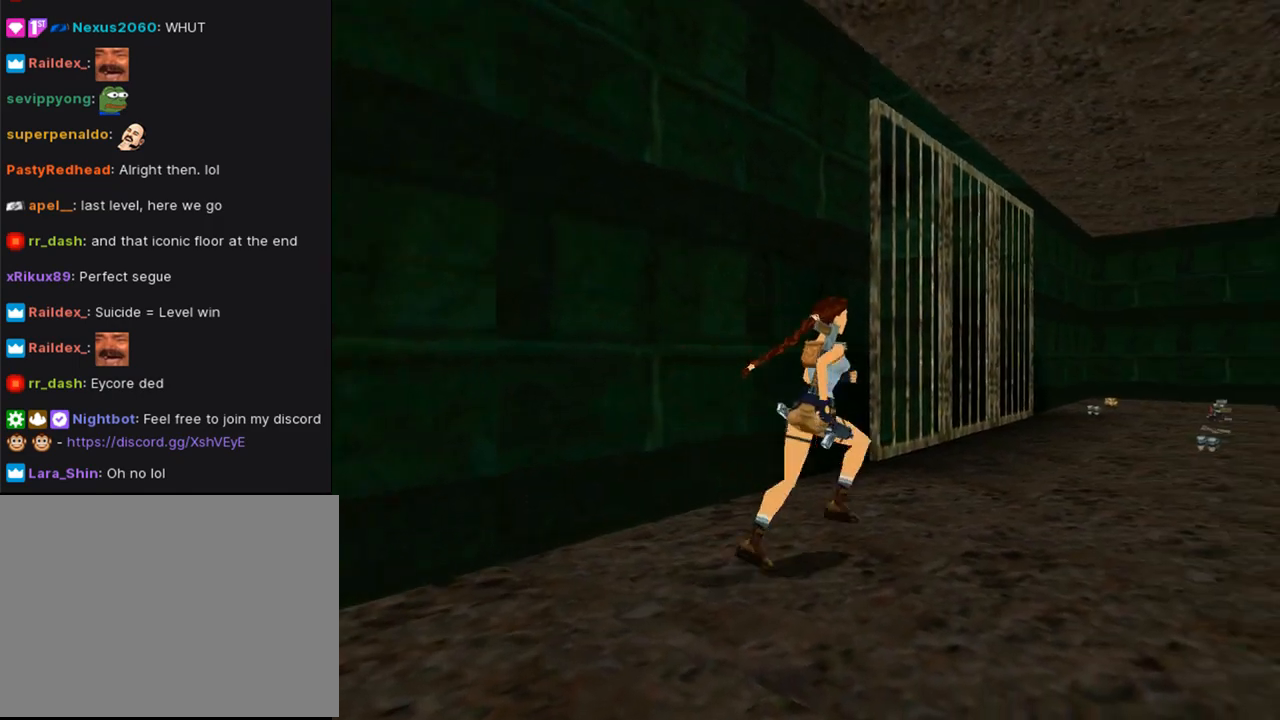
{"buttons": ["DPAD_UP"], "left_stick": "center", "right_stick": "center", "events": [[300, "DPAD_RIGHT", "down"], [400, "DPAD_RIGHT", "up"]]}
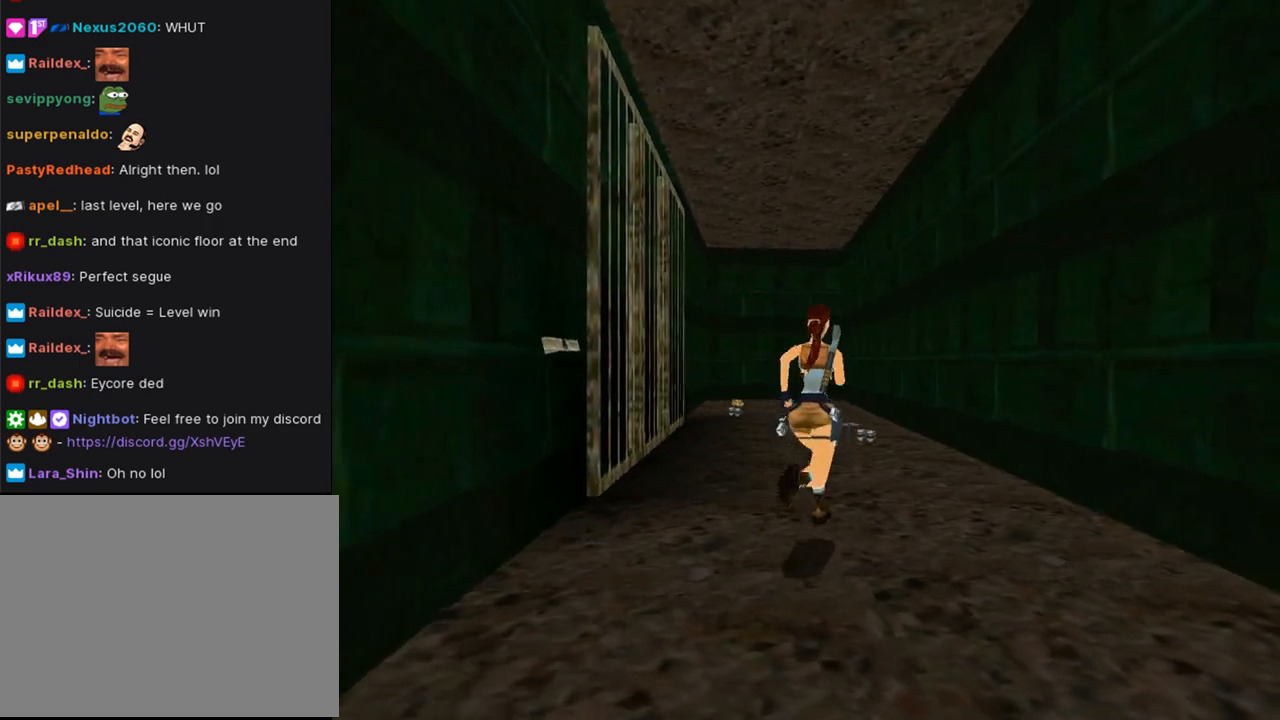
{"buttons": ["DPAD_UP"], "left_stick": "center", "right_stick": "center", "events": []}
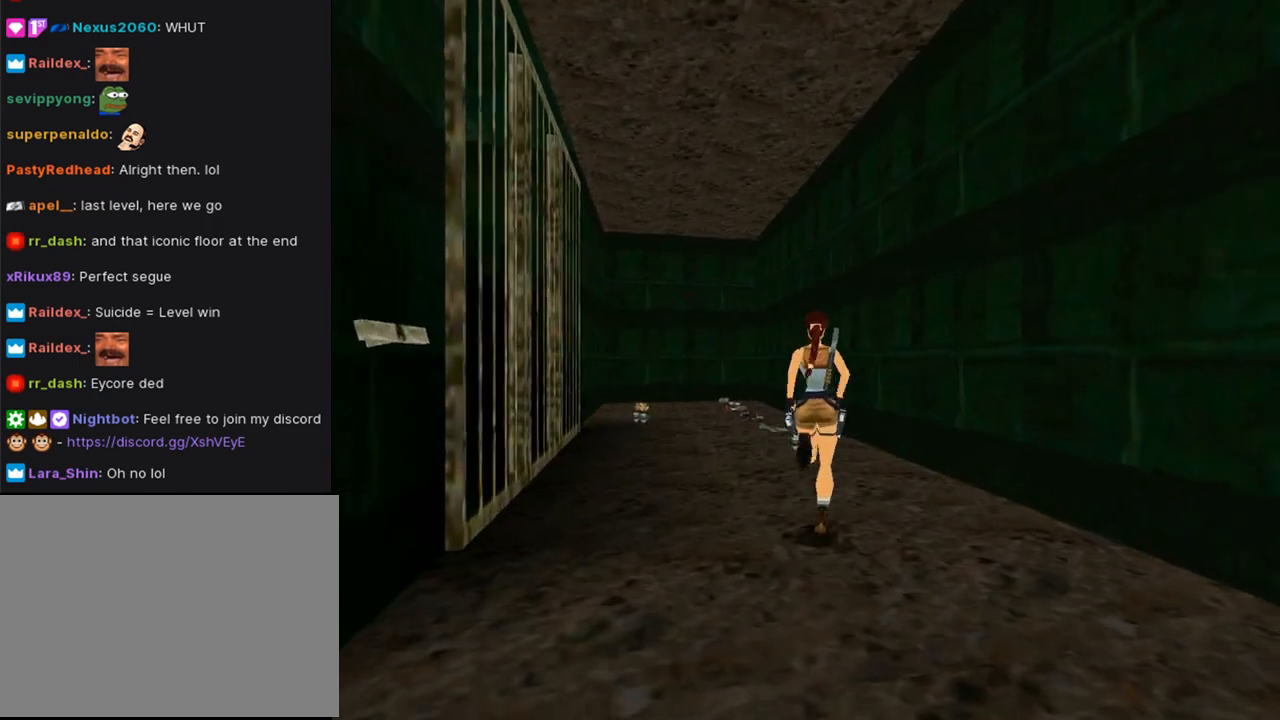
{"buttons": ["DPAD_UP", "DPAD_LEFT"], "left_stick": "center", "right_stick": "center", "events": [[467, "DPAD_LEFT", "down"]]}
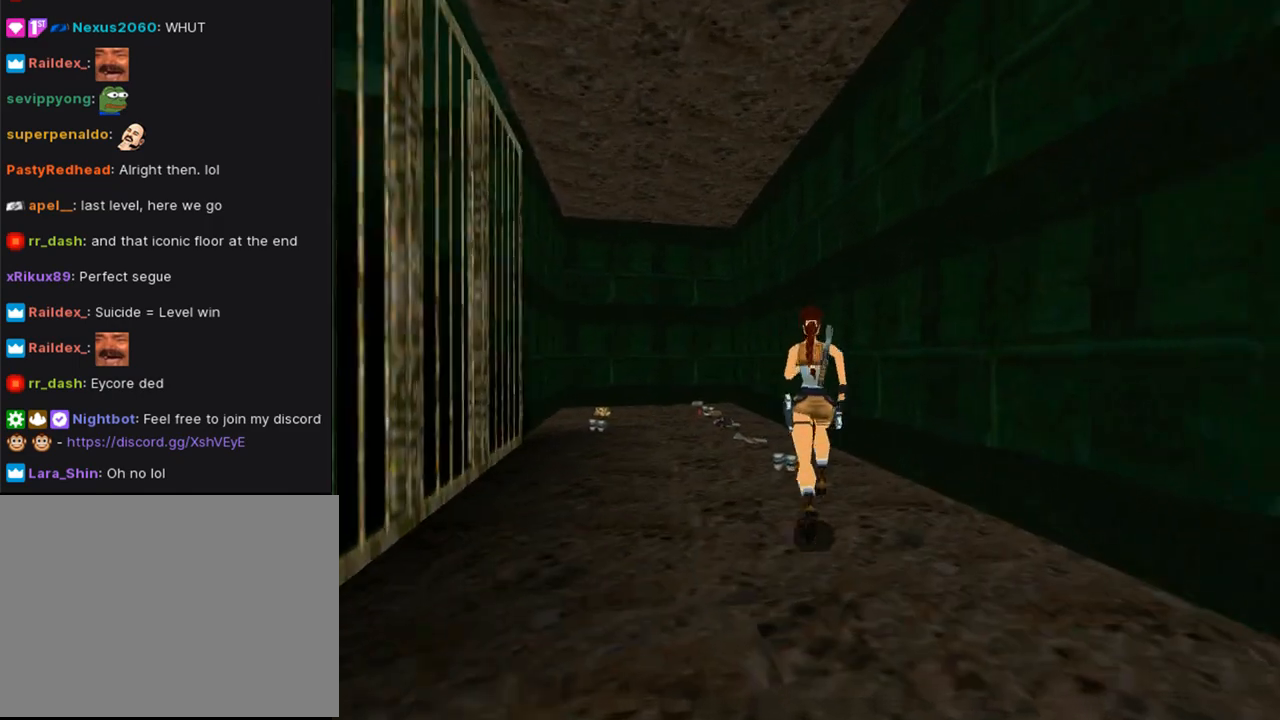
{"buttons": ["CROSS"], "left_stick": "center", "right_stick": "center", "events": [[267, "DPAD_LEFT", "up"], [300, "DPAD_UP", "up"], [367, "CROSS", "down"]]}
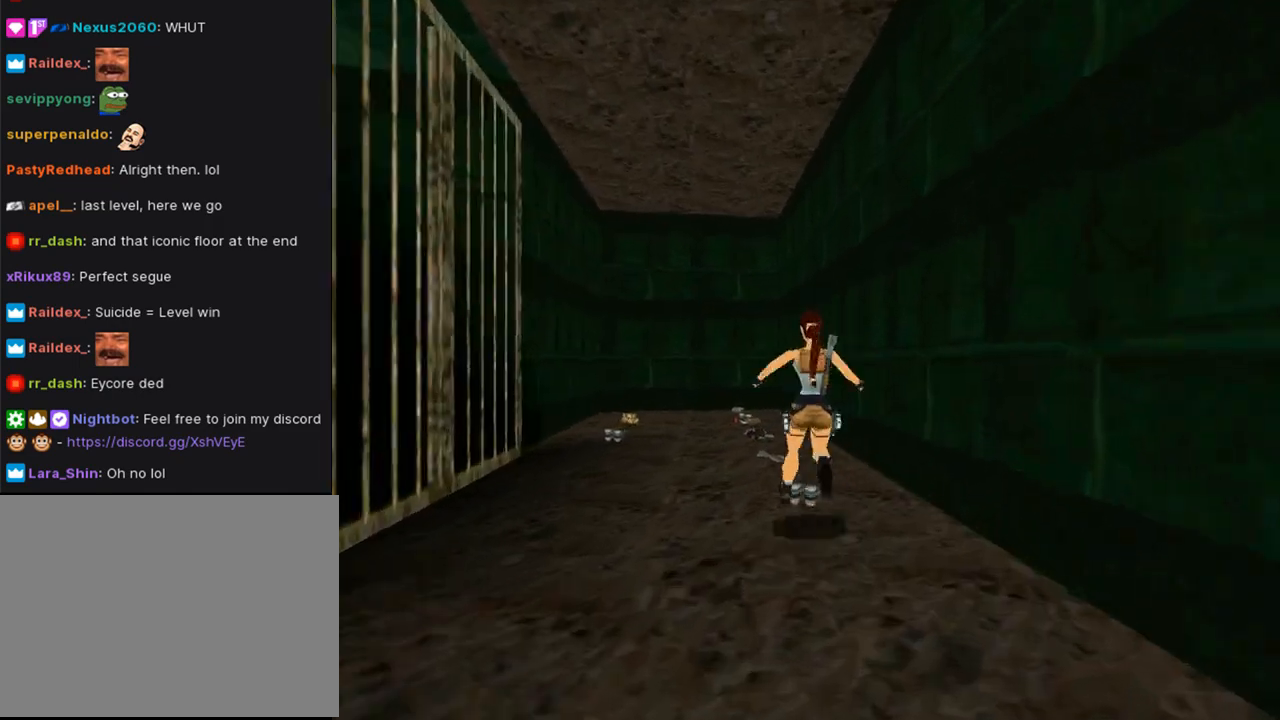
{"buttons": ["CROSS"], "left_stick": "center", "right_stick": "center", "events": [[200, "DPAD_LEFT", "down"], [467, "DPAD_LEFT", "up"]]}
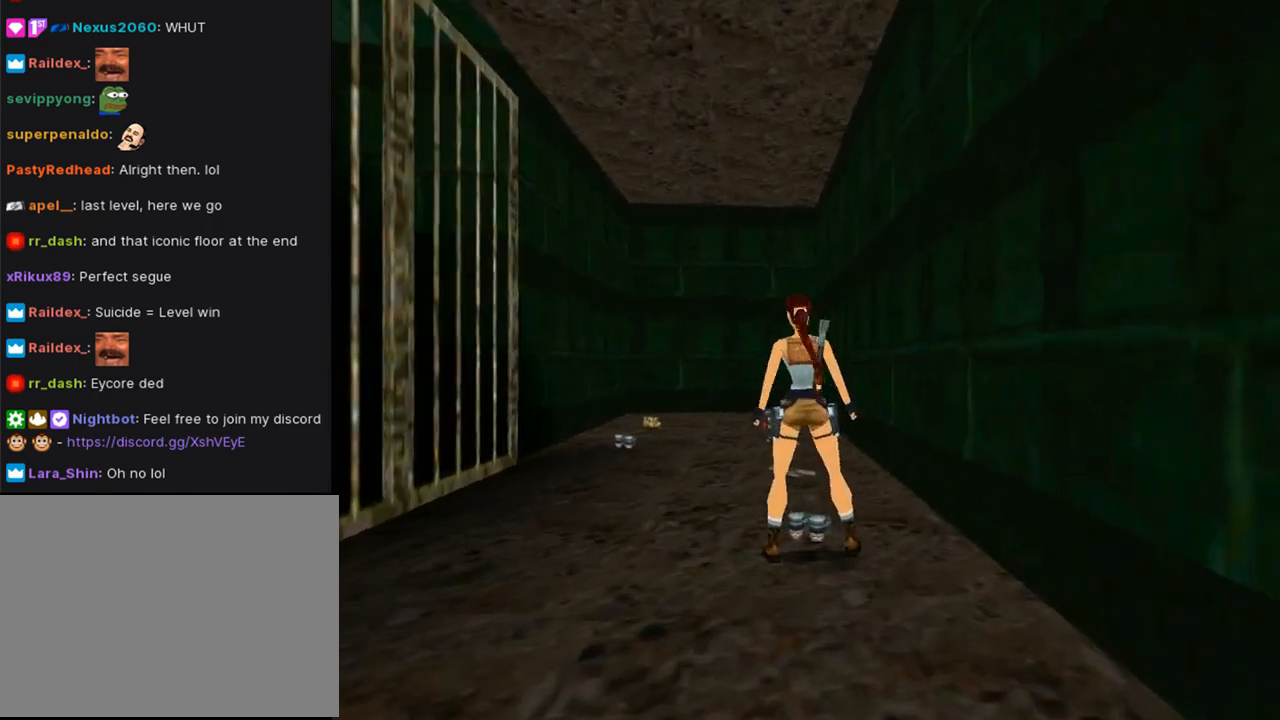
{"buttons": ["CROSS"], "left_stick": "center", "right_stick": "center", "events": []}